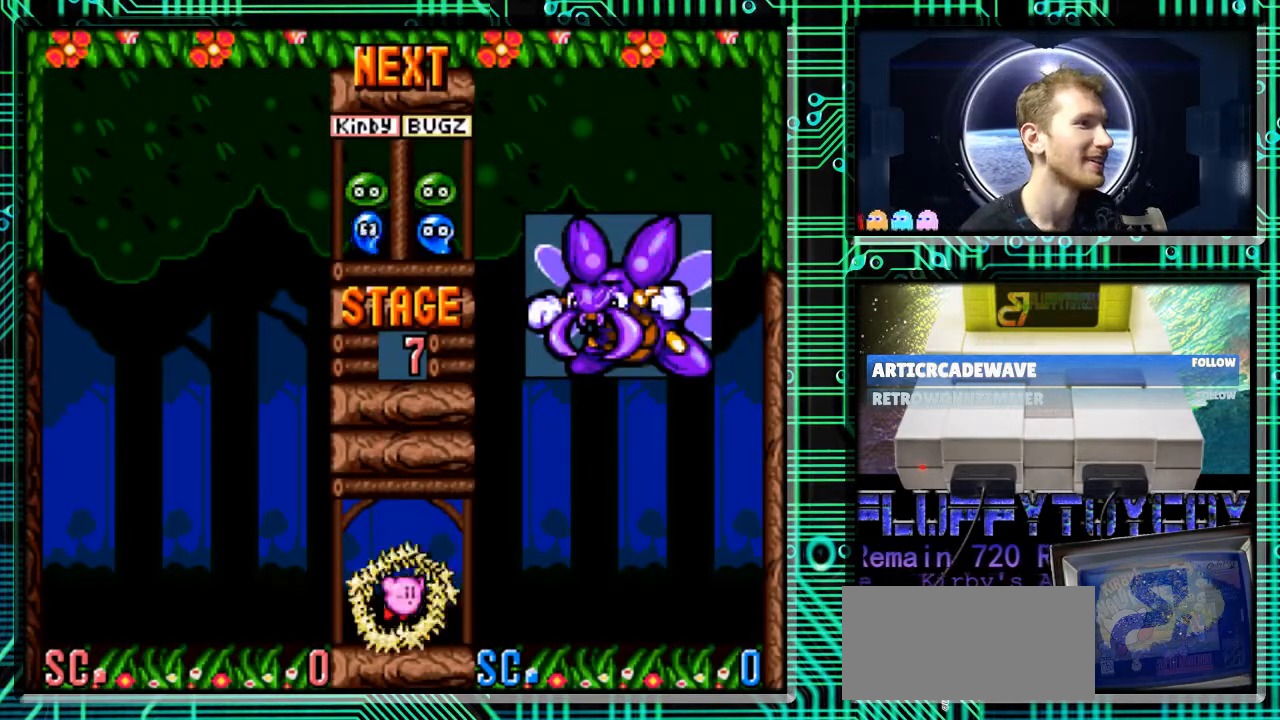
Gameplay with a controller (Nintendo layout); each line is a JSON object with the inputs held at the frame after it. "events" lists button and stick changes between this image and that frame as [ms after this image, input, new state], when the widget could be followed in between. Not read: L3 R3.
{"buttons": ["DPAD_RIGHT"], "events": [[433, "DPAD_RIGHT", "down"]]}
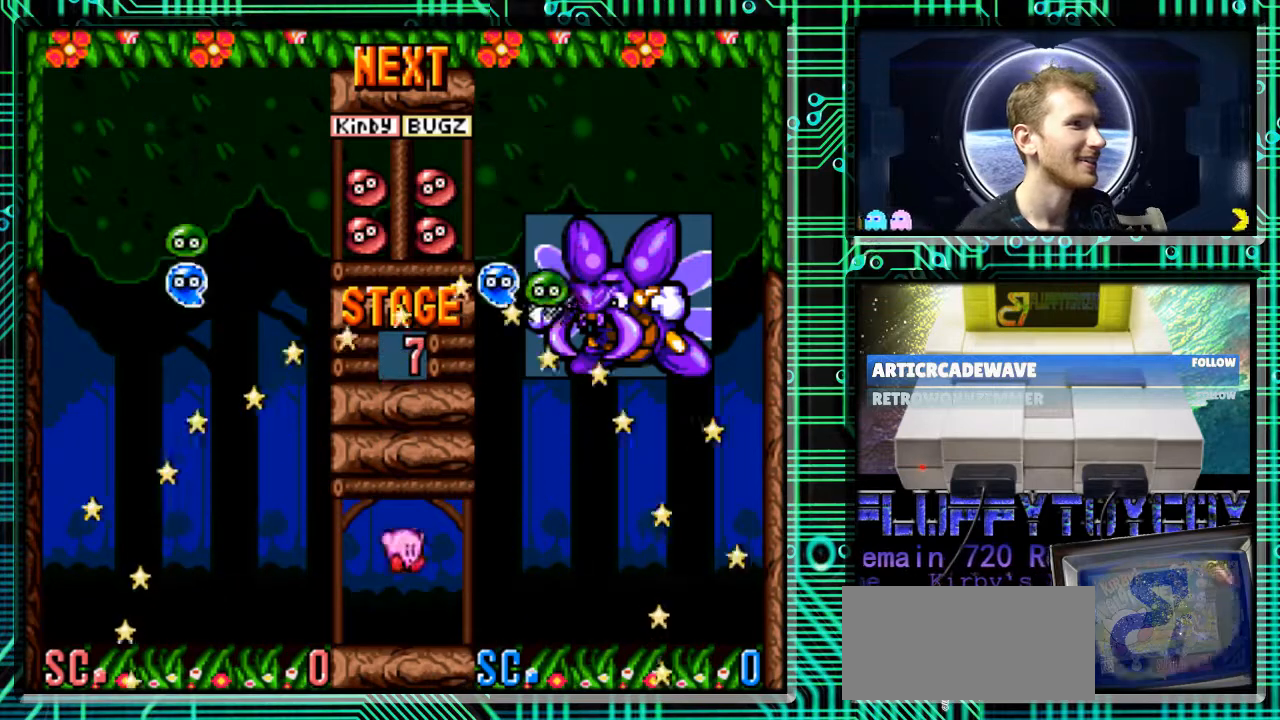
{"buttons": ["DPAD_DOWN"], "events": [[233, "B", "down"], [233, "DPAD_DOWN", "down"], [267, "DPAD_RIGHT", "up"], [400, "B", "up"]]}
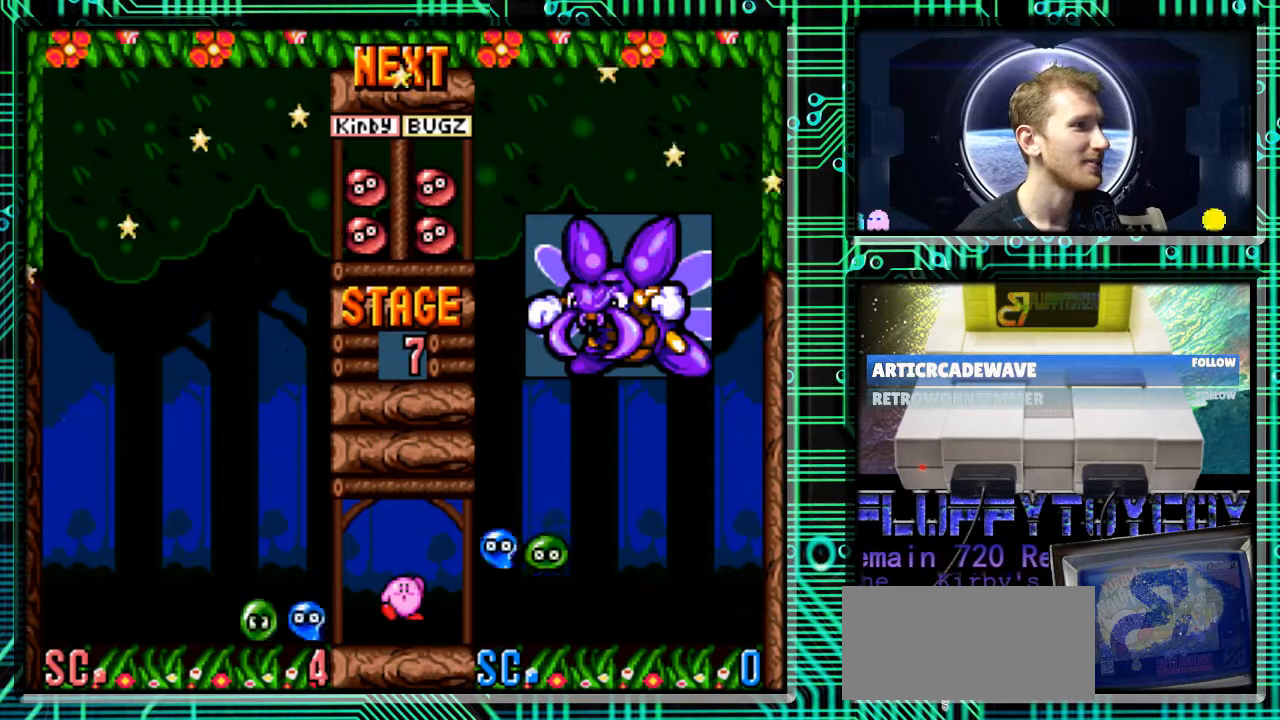
{"buttons": [], "events": [[267, "DPAD_DOWN", "up"]]}
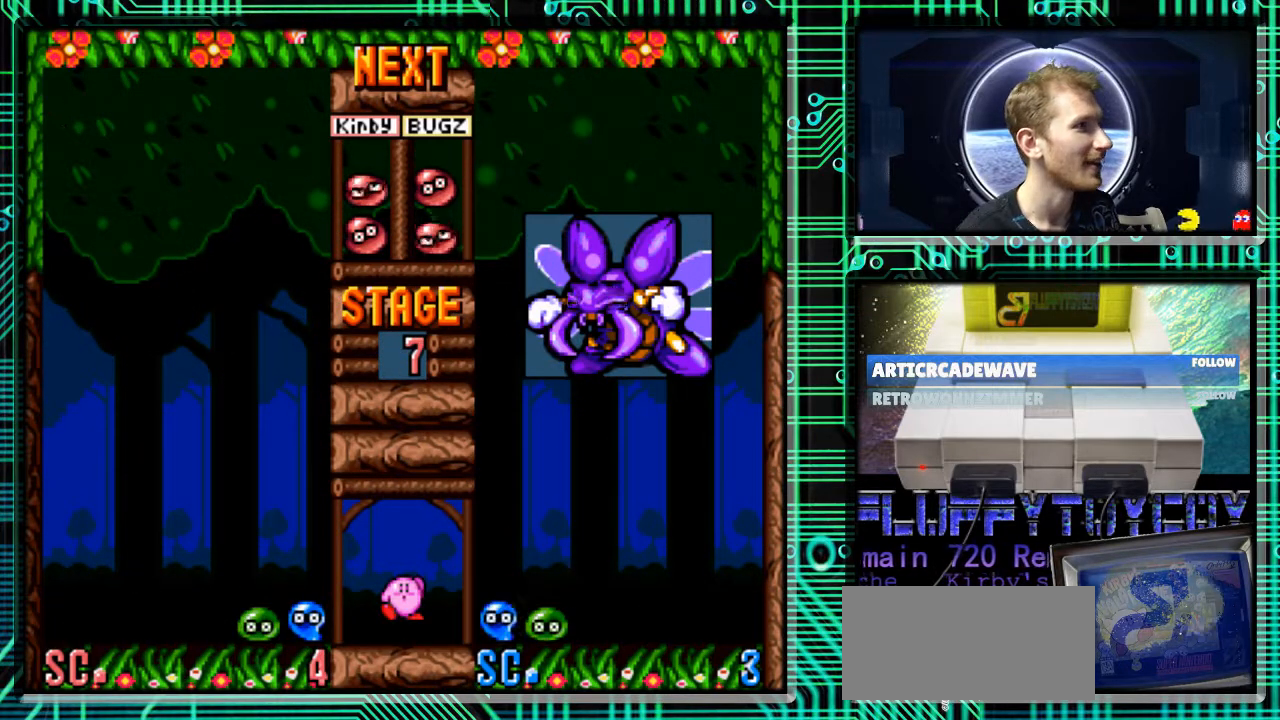
{"buttons": [], "events": [[400, "DPAD_RIGHT", "down"], [467, "DPAD_RIGHT", "up"]]}
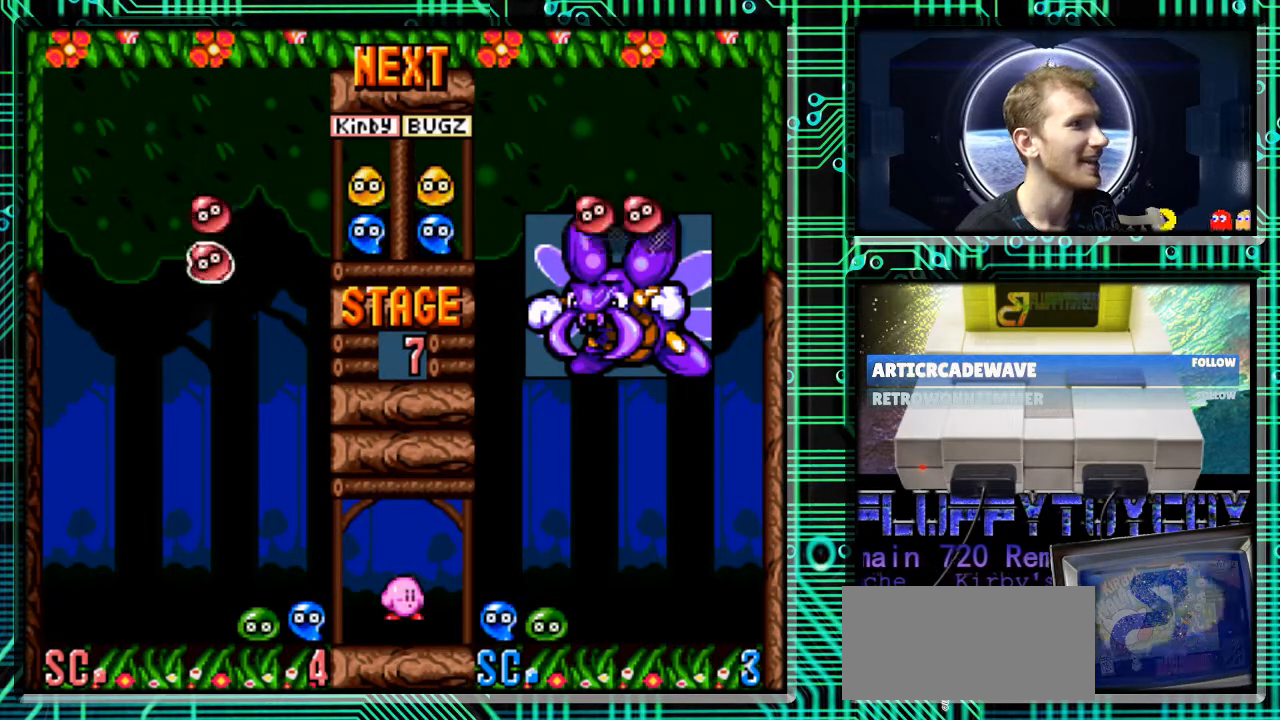
{"buttons": ["DPAD_LEFT"], "events": [[133, "B", "down"], [267, "B", "up"], [367, "DPAD_LEFT", "down"]]}
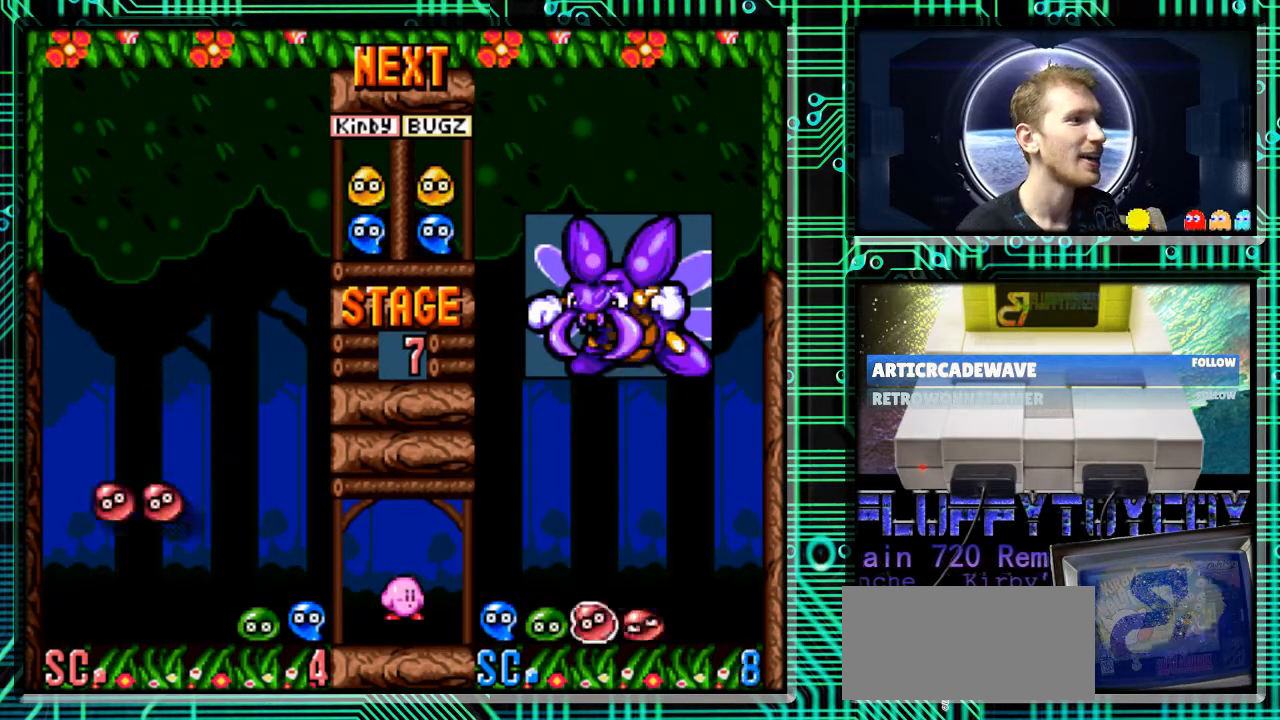
{"buttons": [], "events": [[100, "DPAD_DOWN", "down"], [133, "DPAD_LEFT", "up"], [500, "DPAD_DOWN", "up"]]}
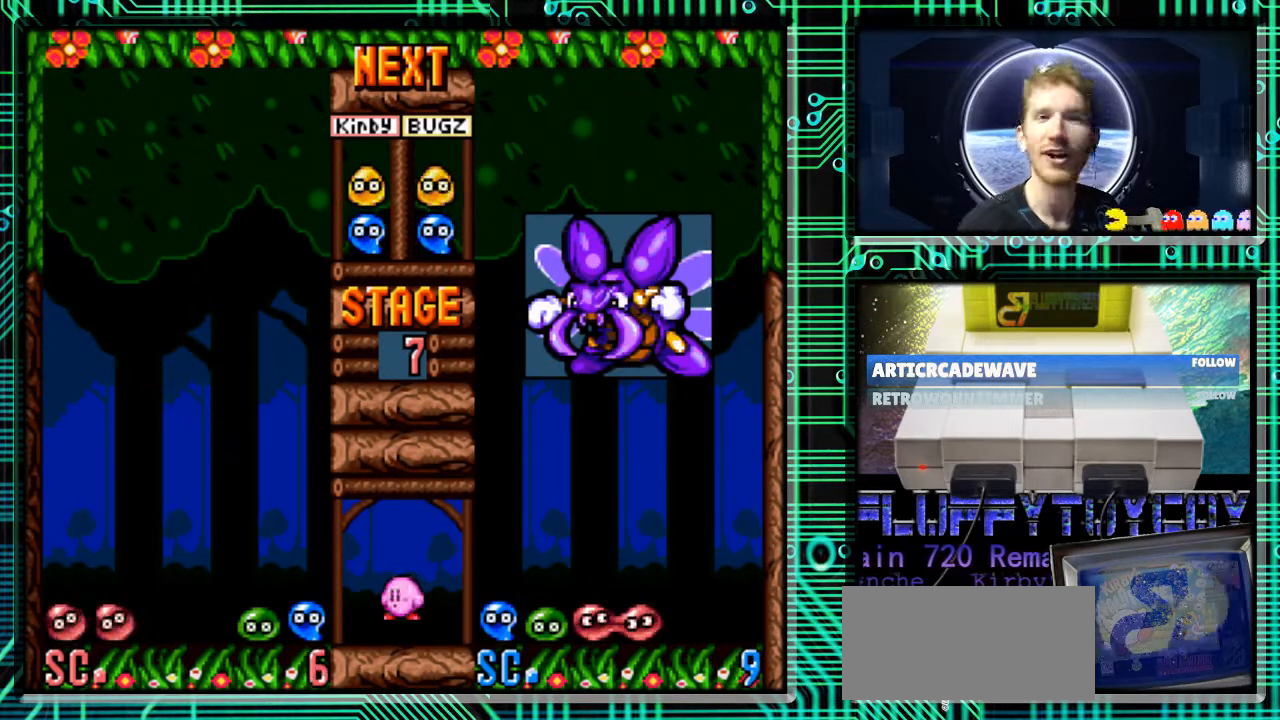
{"buttons": [], "events": []}
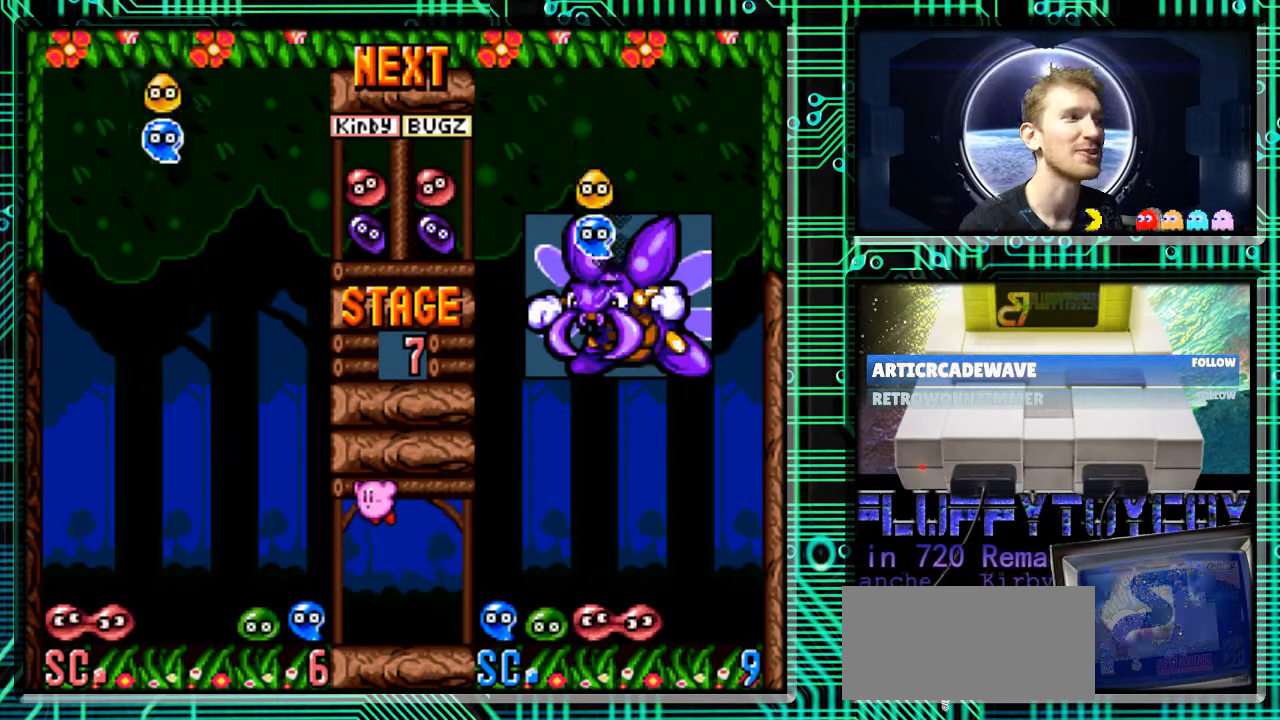
{"buttons": [], "events": []}
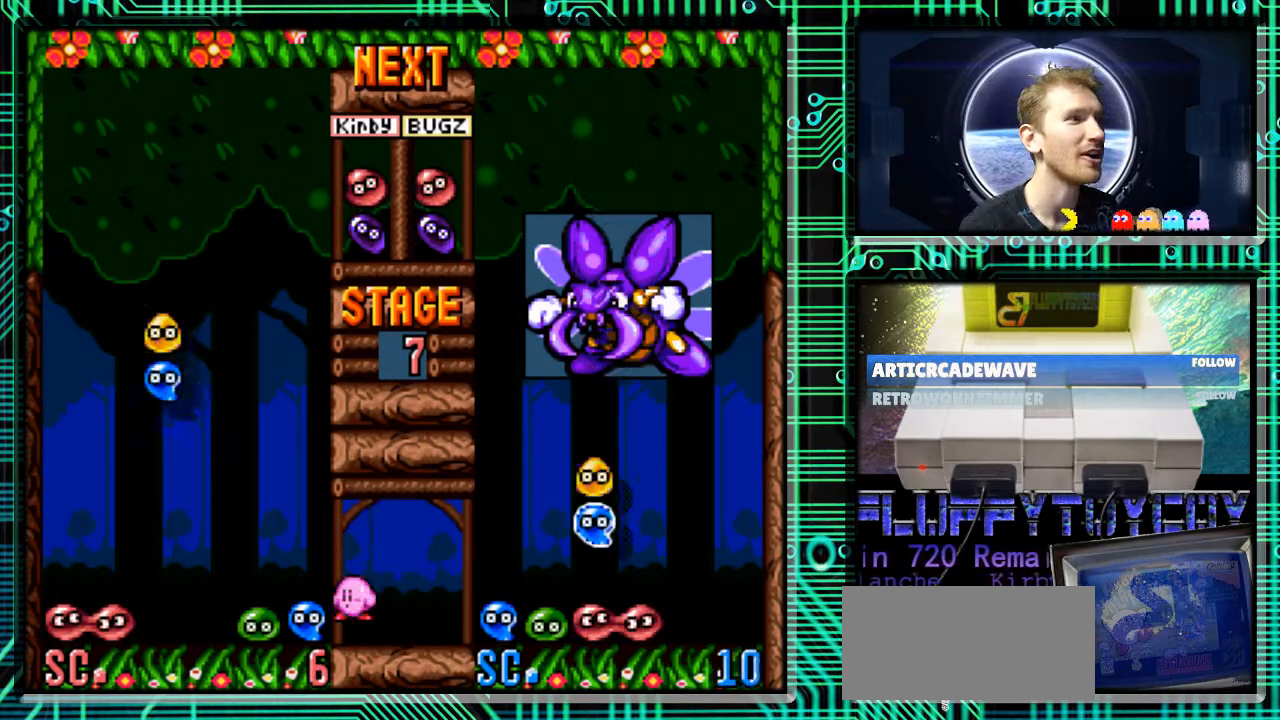
{"buttons": ["DPAD_RIGHT"], "events": [[33, "DPAD_RIGHT", "down"], [200, "B", "down"], [200, "DPAD_RIGHT", "up"], [267, "DPAD_RIGHT", "down"], [367, "B", "up"]]}
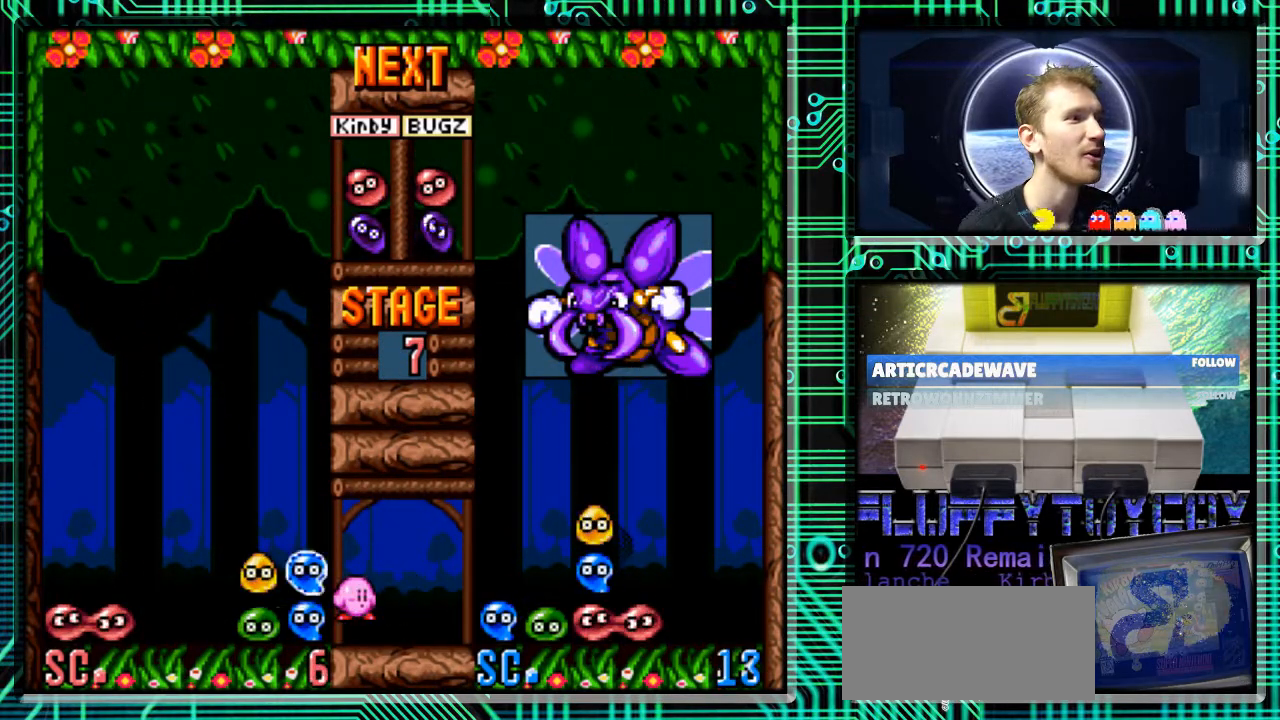
{"buttons": [], "events": [[67, "DPAD_DOWN", "down"], [100, "DPAD_RIGHT", "up"], [333, "DPAD_DOWN", "up"]]}
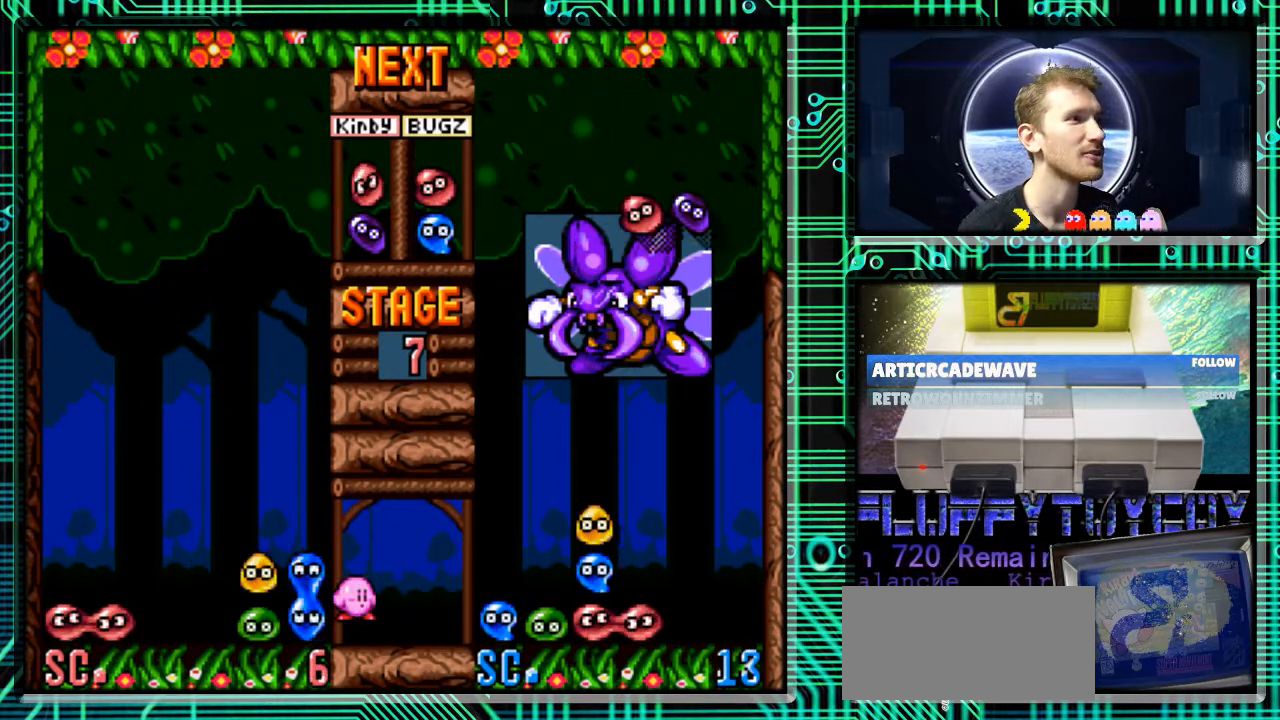
{"buttons": [], "events": []}
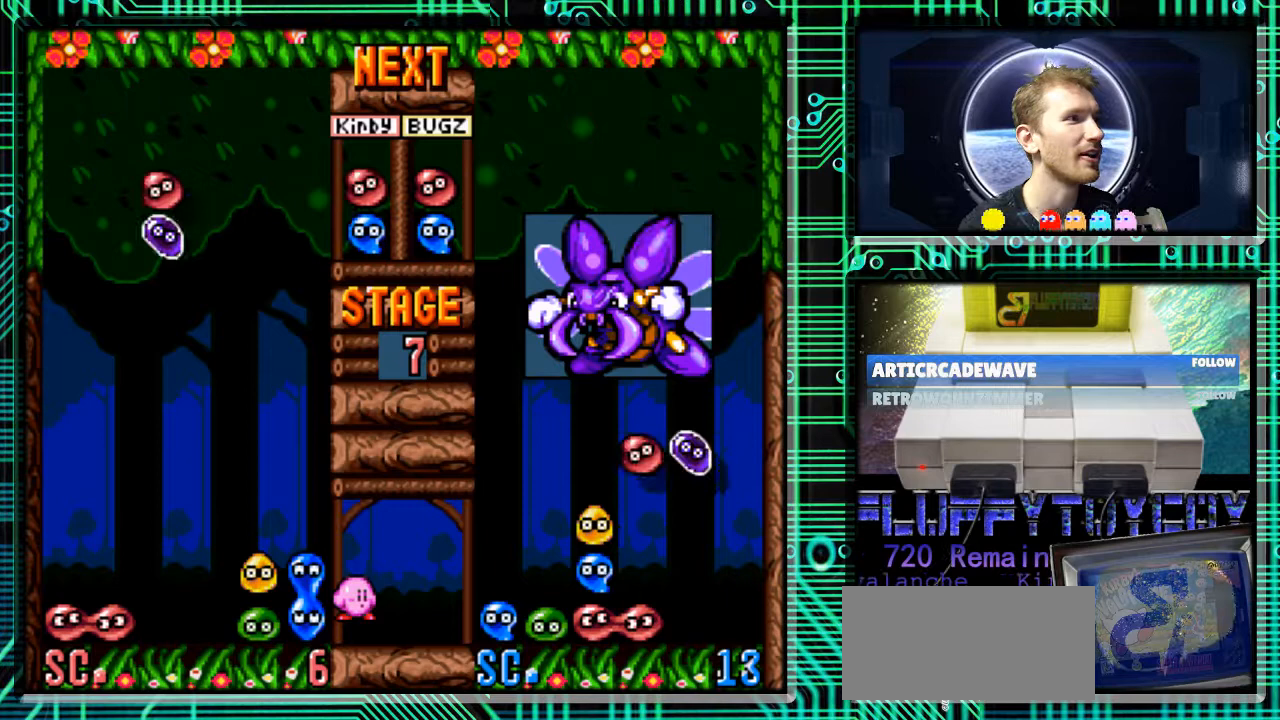
{"buttons": [], "events": [[233, "DPAD_RIGHT", "down"], [333, "B", "down"], [333, "DPAD_RIGHT", "up"], [433, "B", "up"]]}
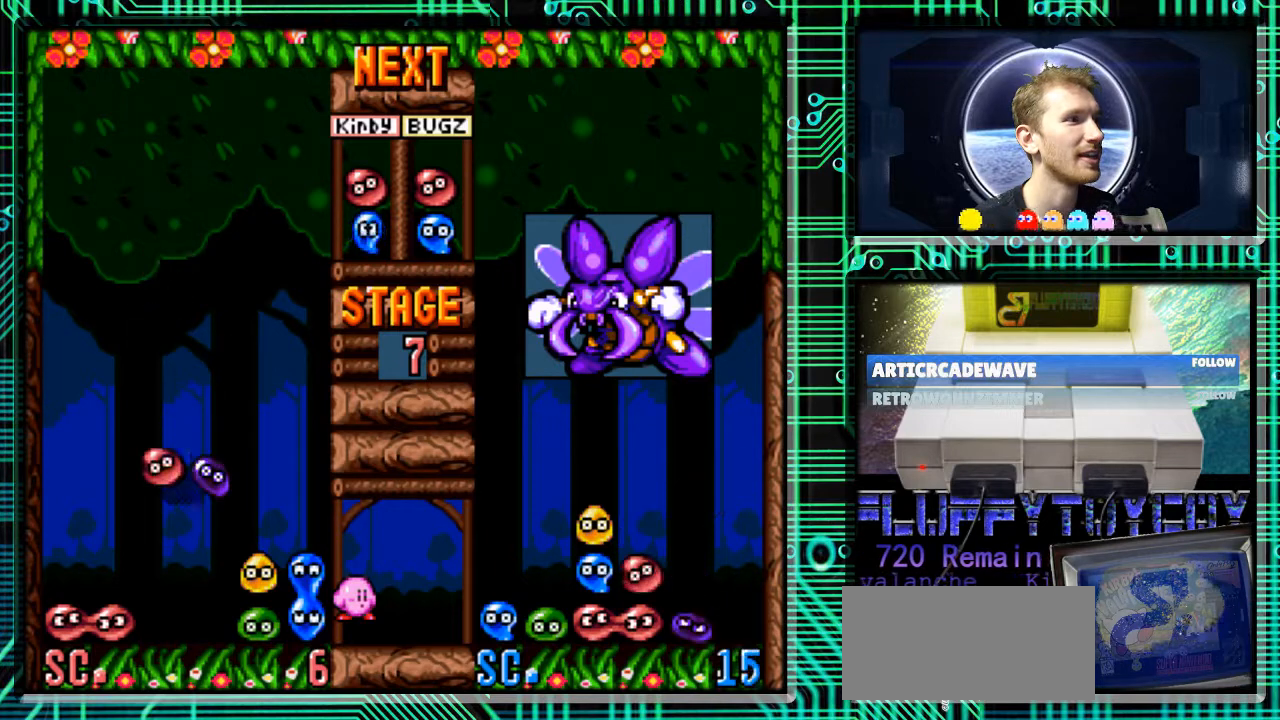
{"buttons": [], "events": [[133, "DPAD_DOWN", "down"], [433, "DPAD_DOWN", "up"]]}
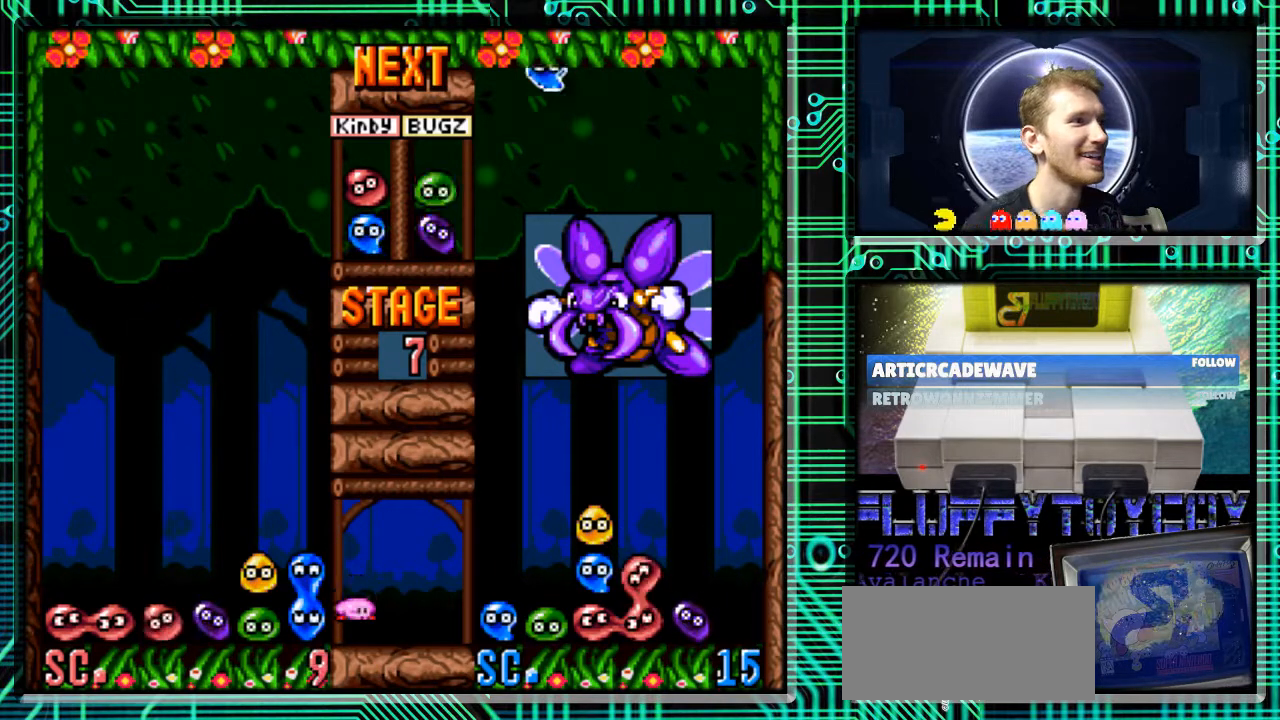
{"buttons": ["DPAD_RIGHT"], "events": [[500, "DPAD_RIGHT", "down"]]}
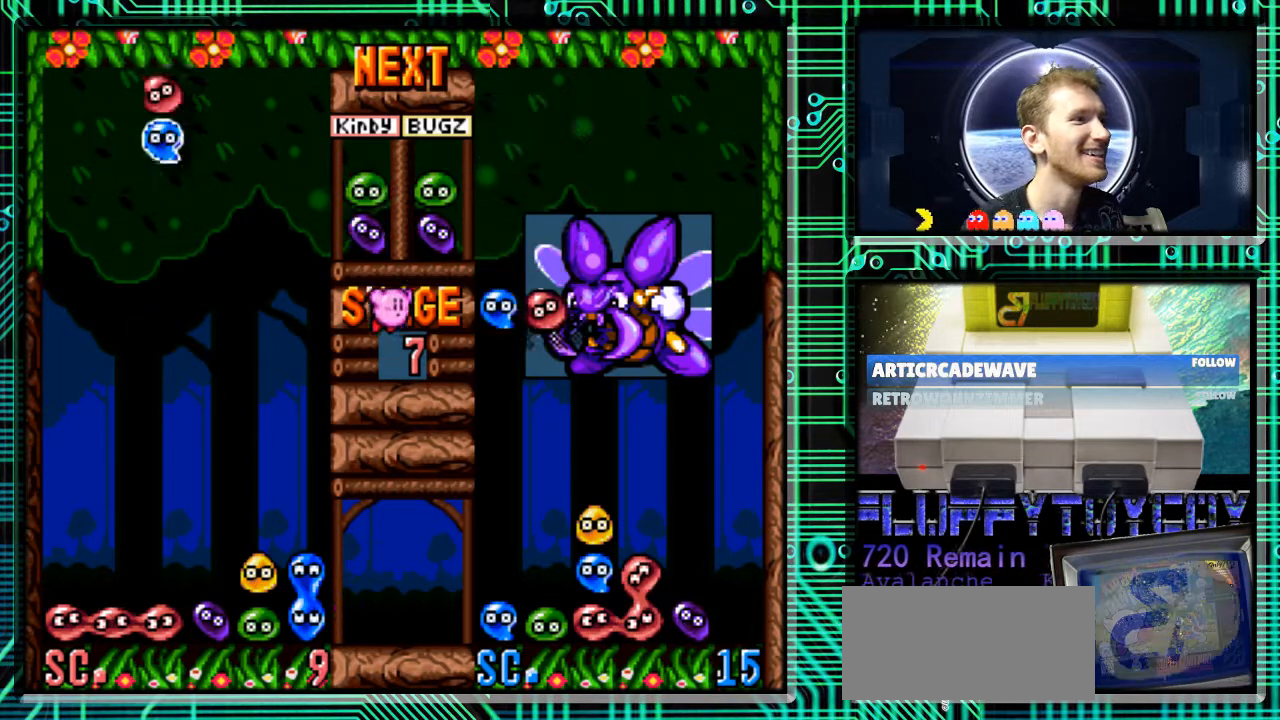
{"buttons": ["DPAD_RIGHT"], "events": [[167, "DPAD_RIGHT", "up"], [200, "B", "down"], [267, "B", "up"], [367, "DPAD_RIGHT", "down"]]}
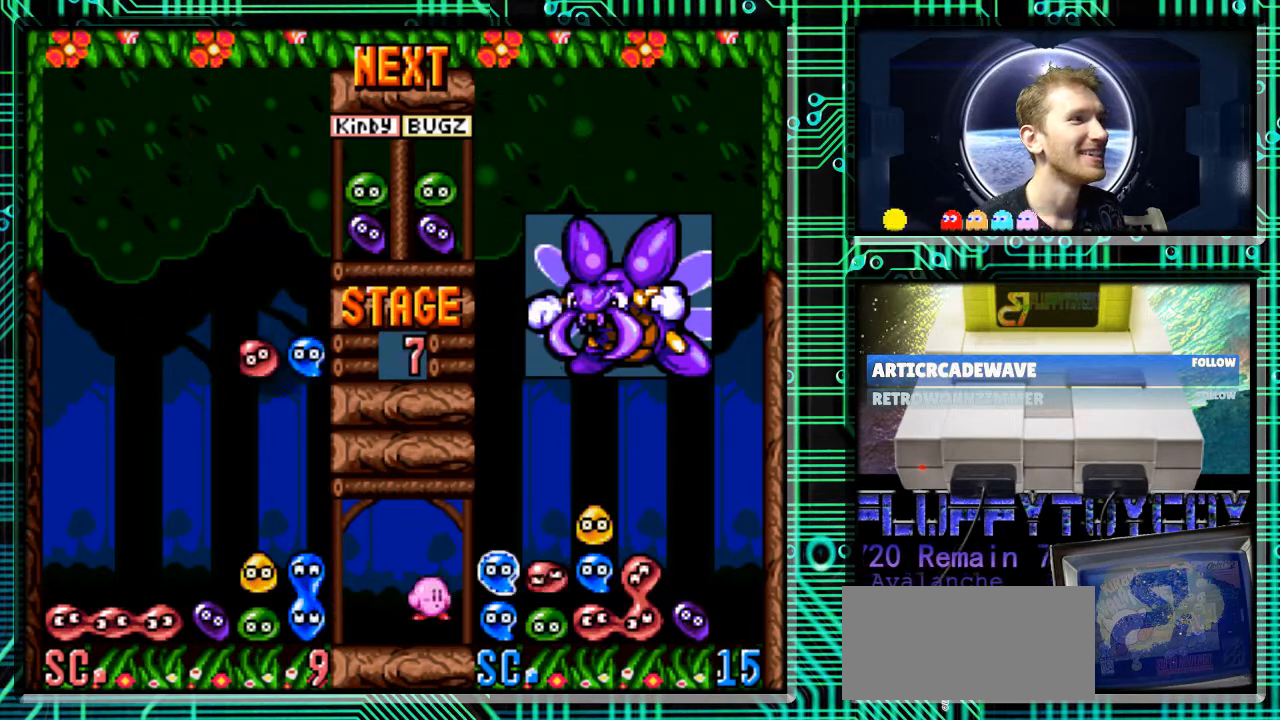
{"buttons": ["DPAD_DOWN"], "events": [[33, "DPAD_DOWN", "down"], [100, "DPAD_RIGHT", "up"]]}
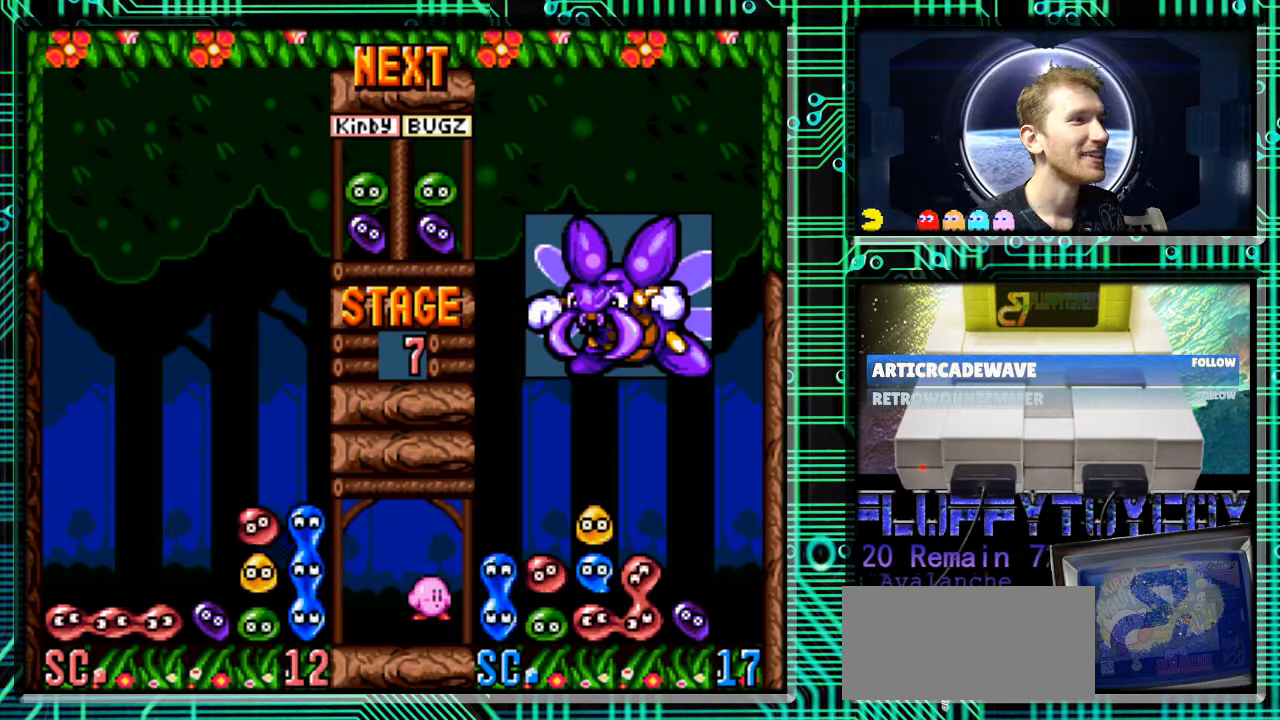
{"buttons": [], "events": [[67, "DPAD_DOWN", "up"]]}
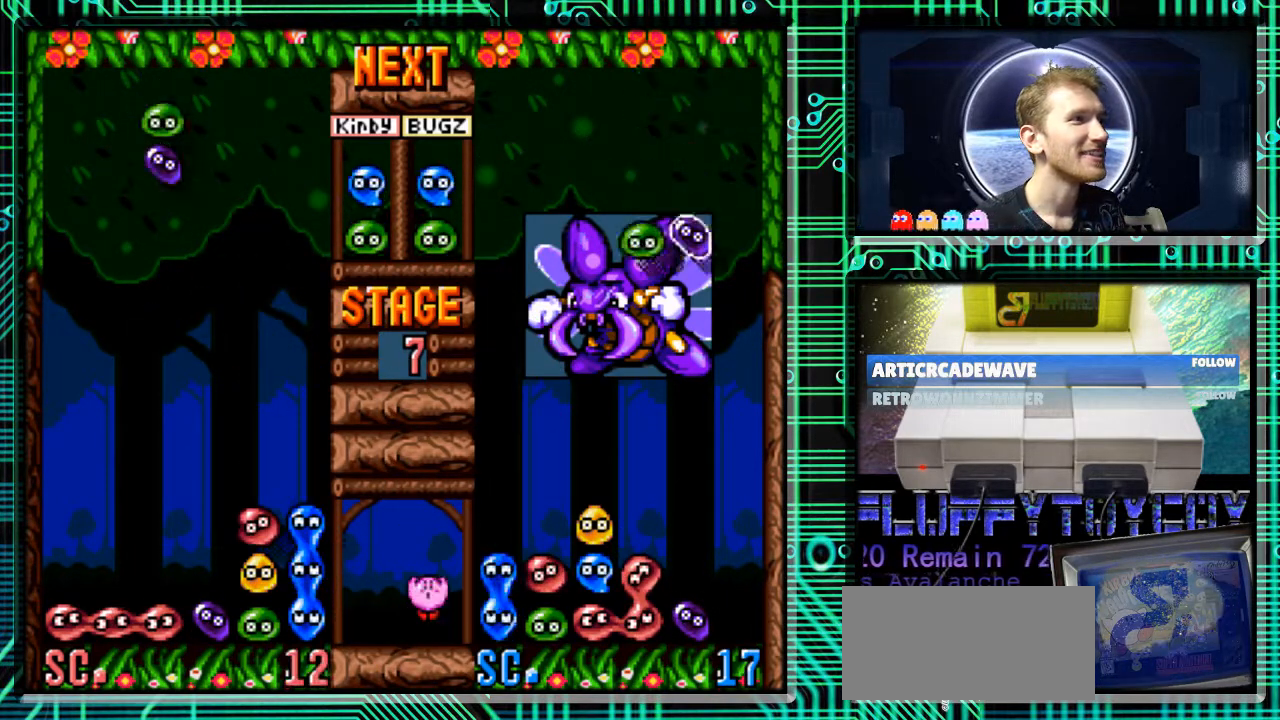
{"buttons": [], "events": [[167, "DPAD_RIGHT", "down"], [333, "DPAD_RIGHT", "up"]]}
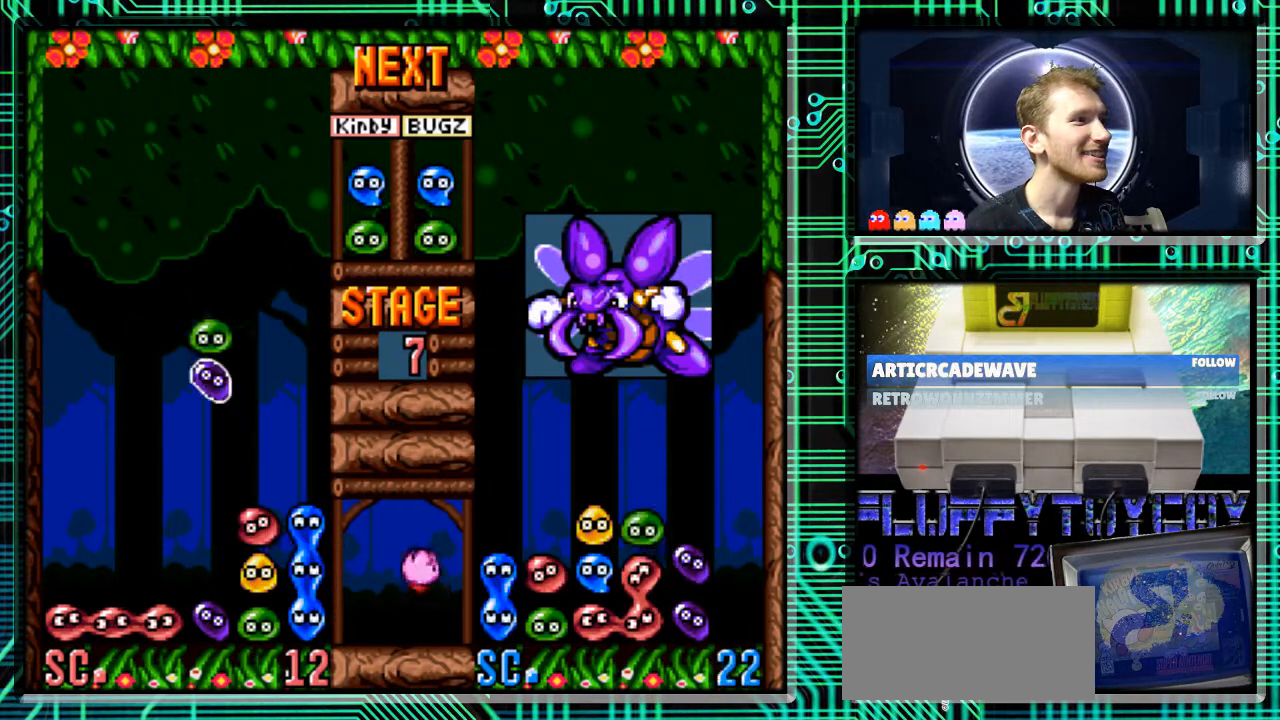
{"buttons": ["DPAD_DOWN"], "events": [[133, "B", "down"], [200, "B", "up"], [267, "DPAD_DOWN", "down"]]}
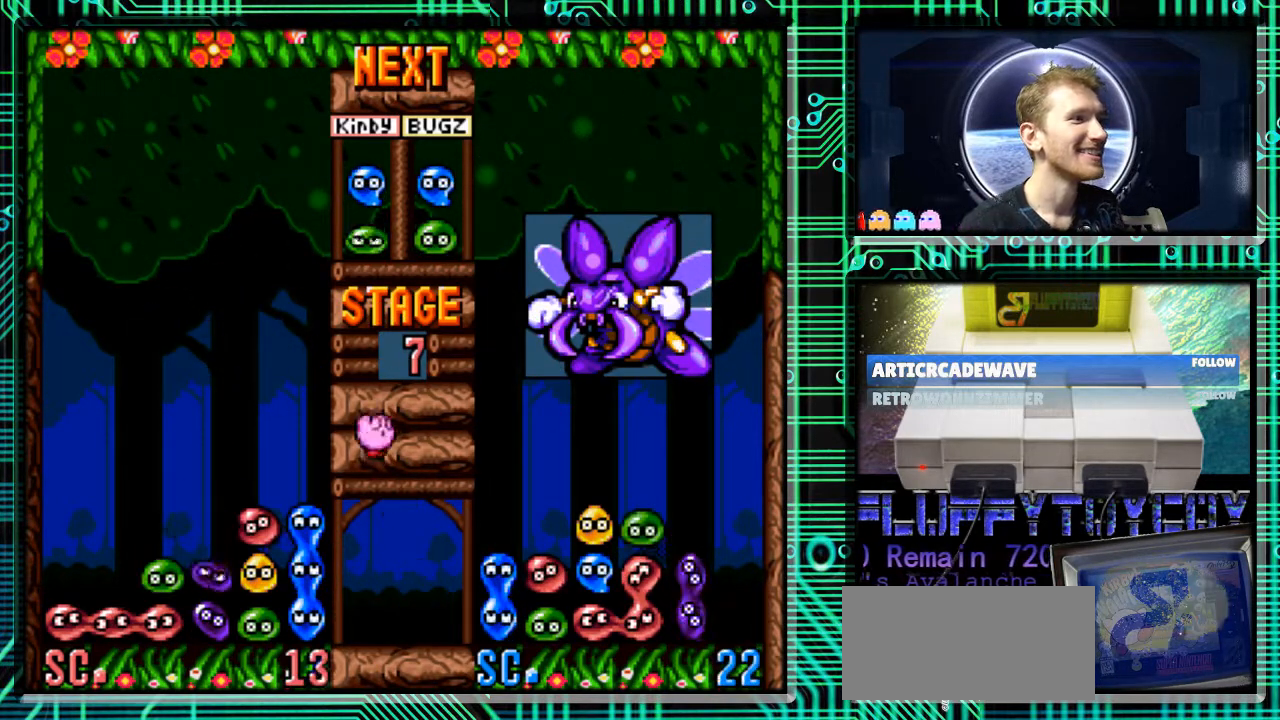
{"buttons": [], "events": [[167, "DPAD_DOWN", "up"]]}
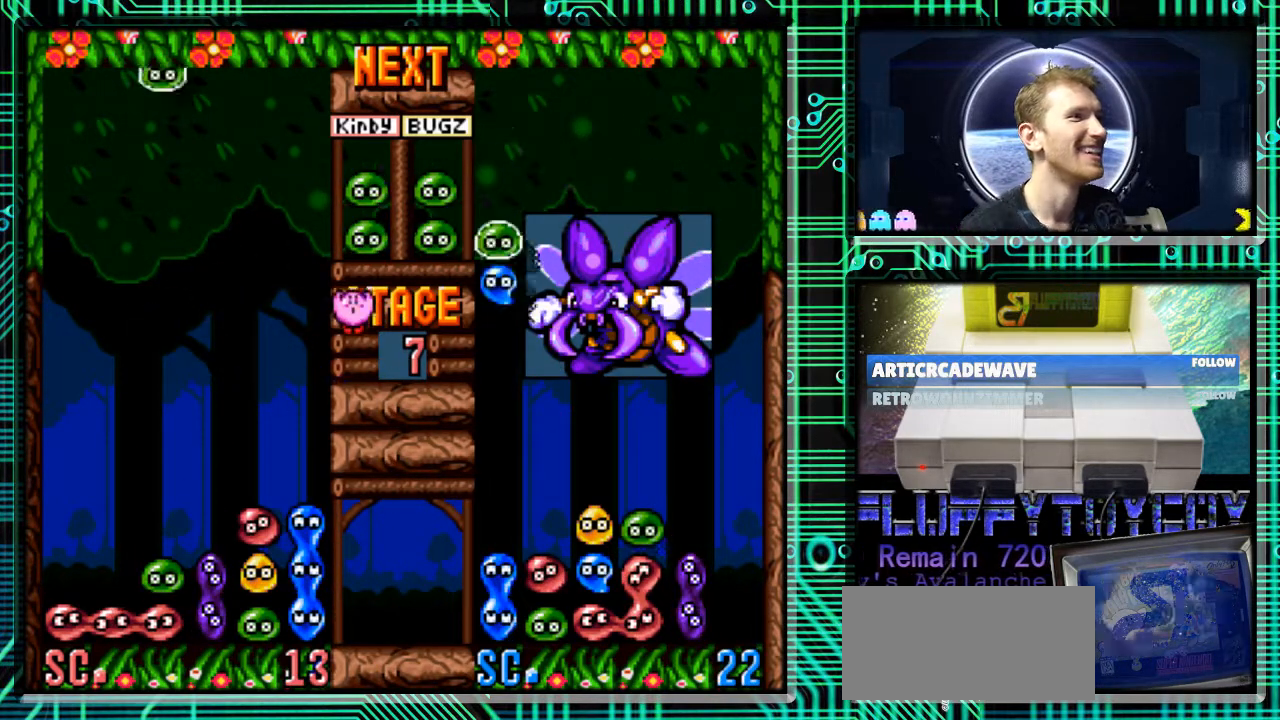
{"buttons": [], "events": []}
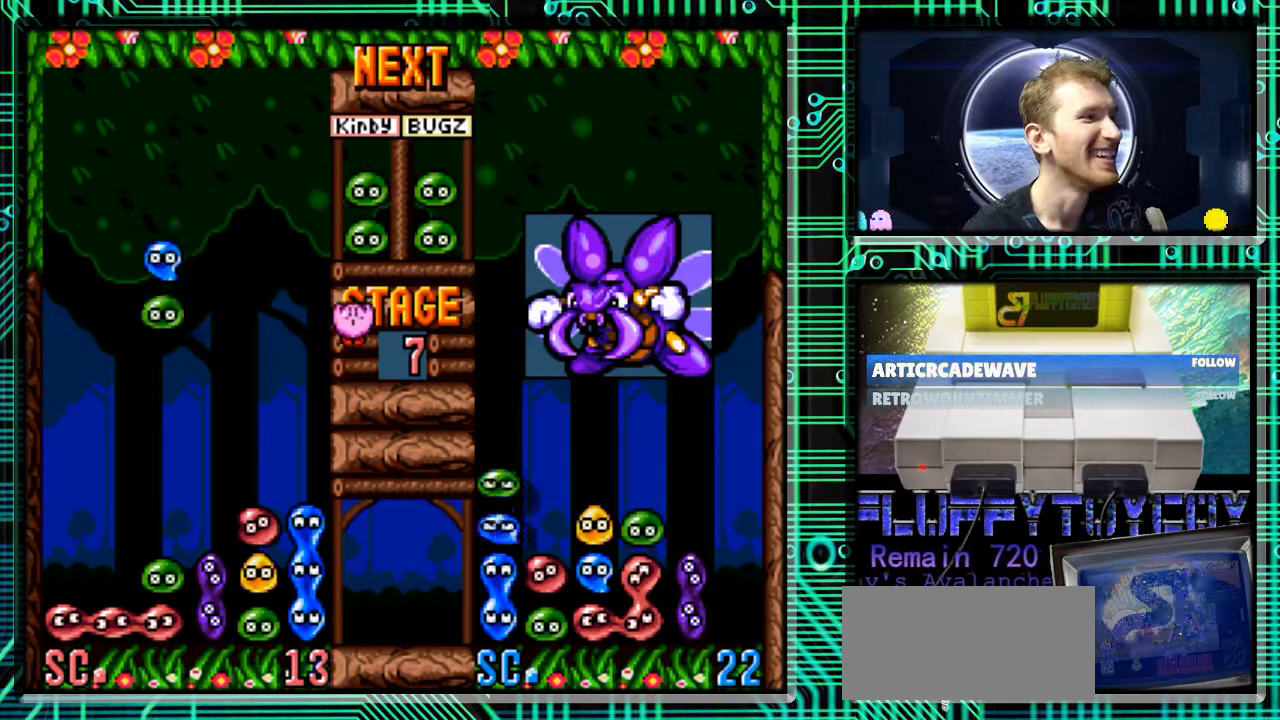
{"buttons": [], "events": [[333, "B", "down"], [467, "B", "up"]]}
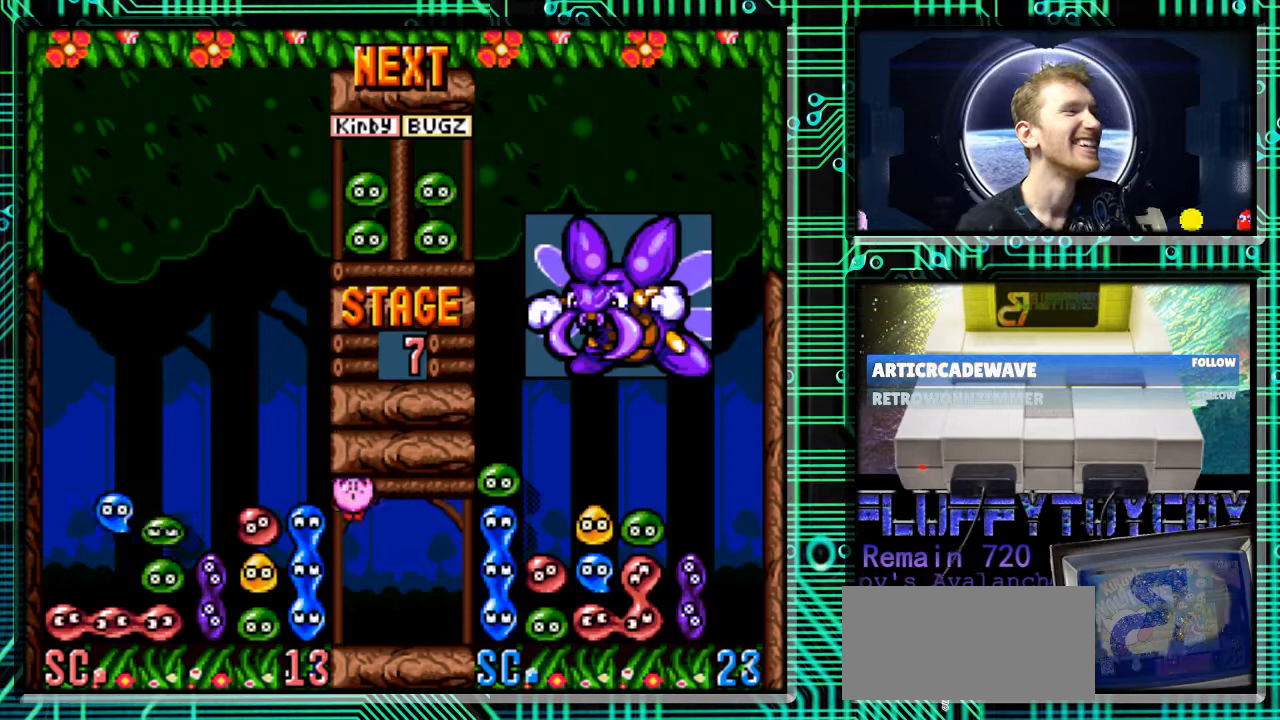
{"buttons": [], "events": [[267, "DPAD_DOWN", "down"], [433, "DPAD_DOWN", "up"]]}
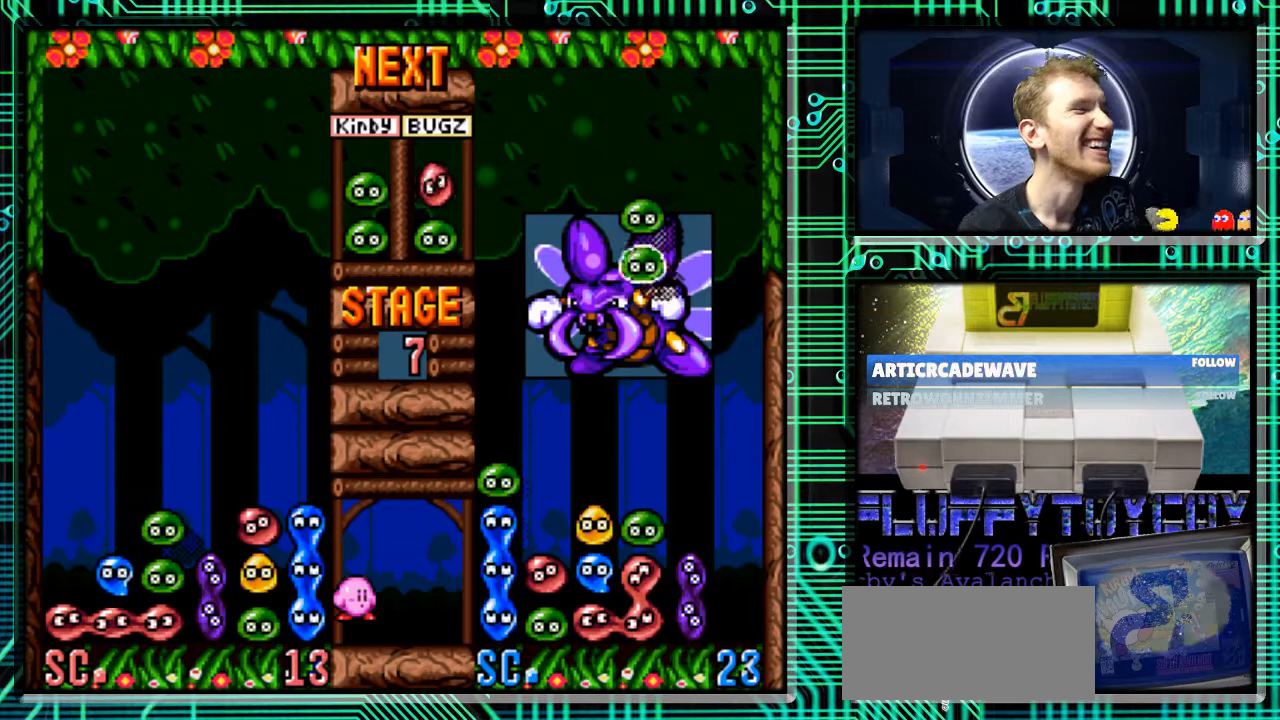
{"buttons": [], "events": []}
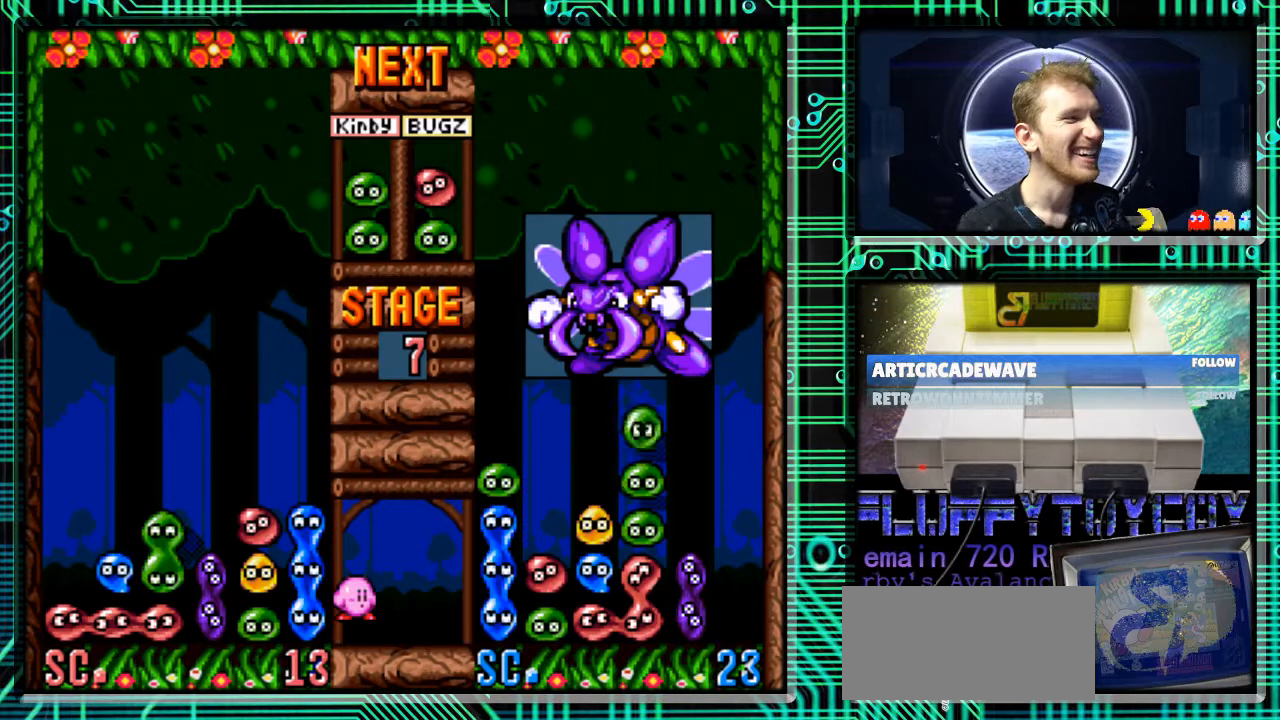
{"buttons": [], "events": []}
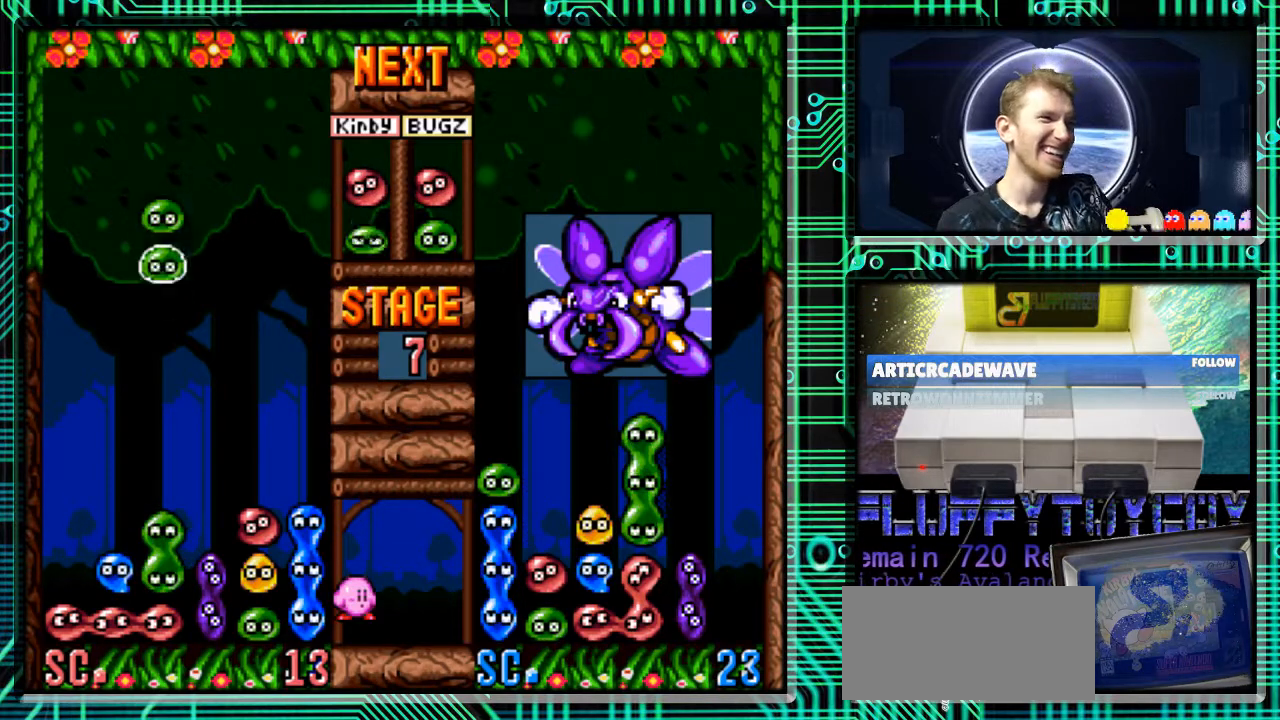
{"buttons": [], "events": [[267, "DPAD_DOWN", "down"], [400, "DPAD_DOWN", "up"]]}
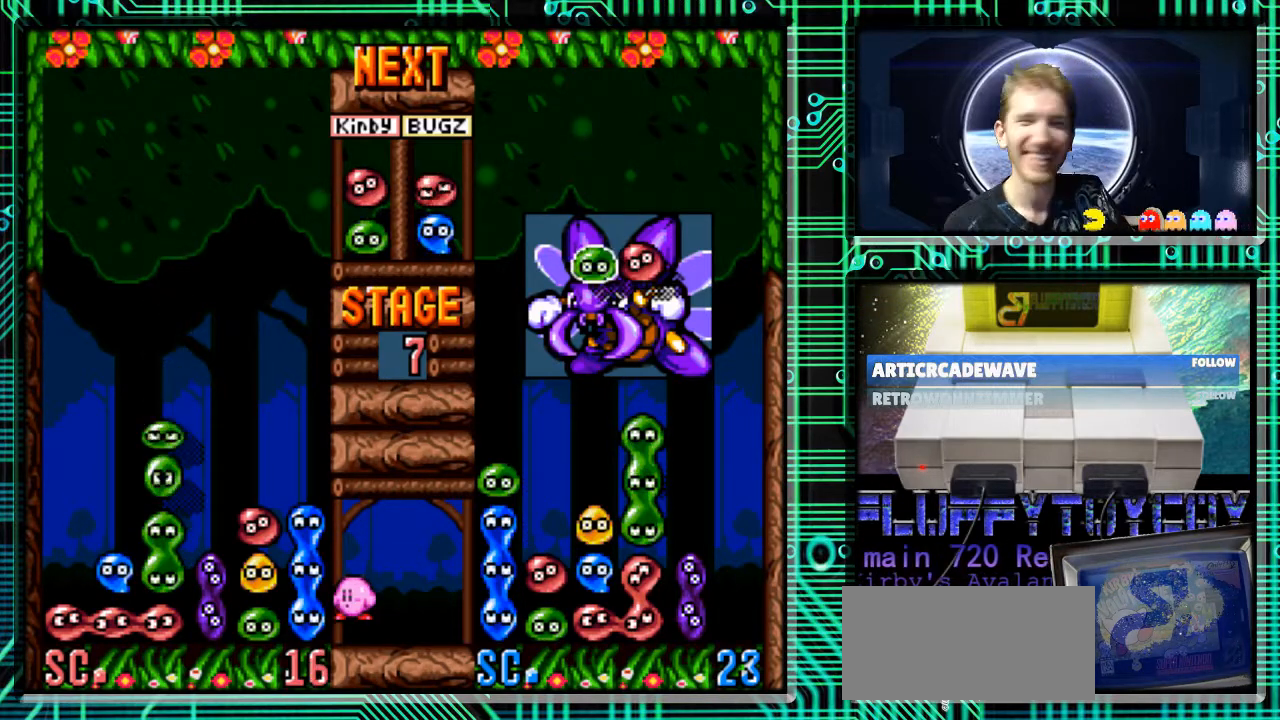
{"buttons": [], "events": []}
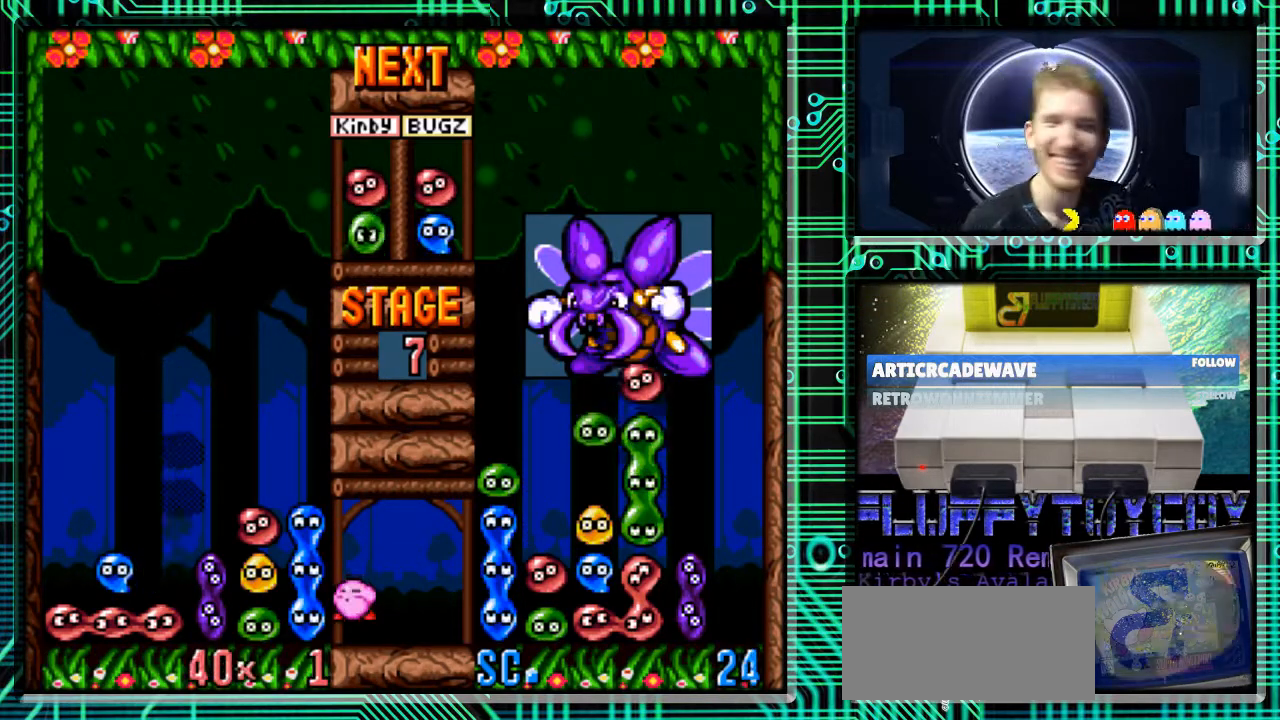
{"buttons": [], "events": []}
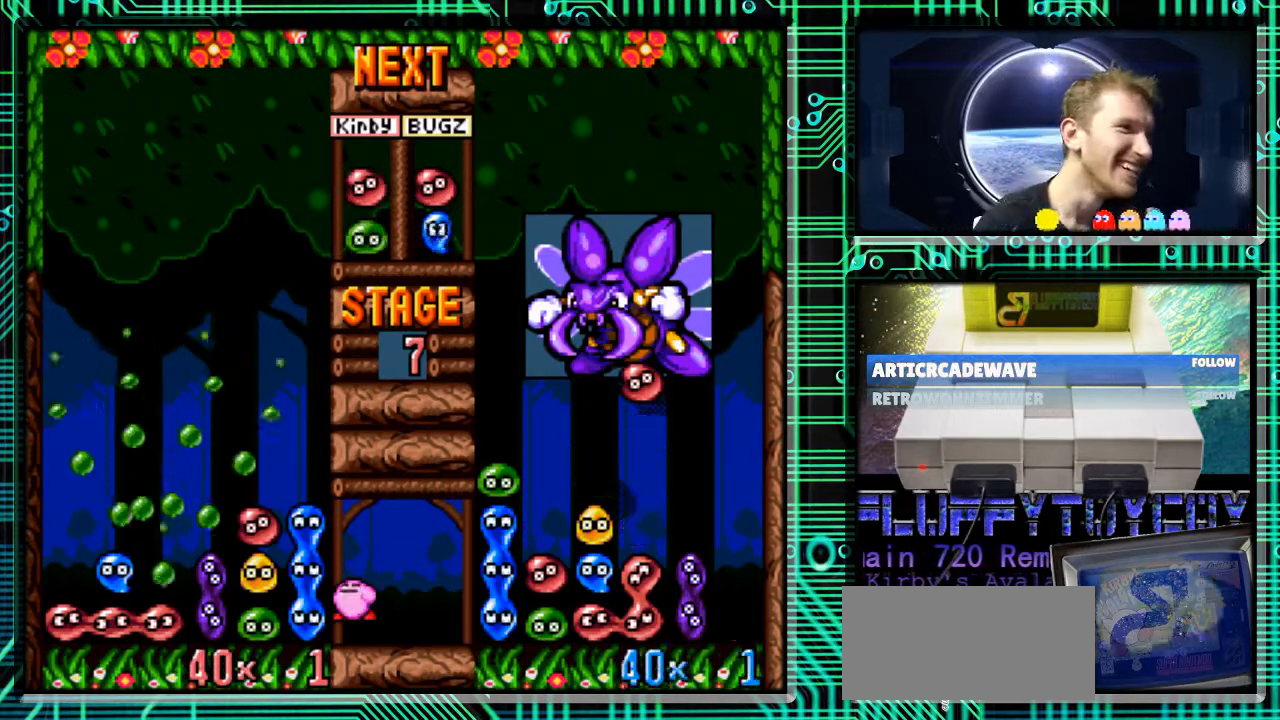
{"buttons": [], "events": []}